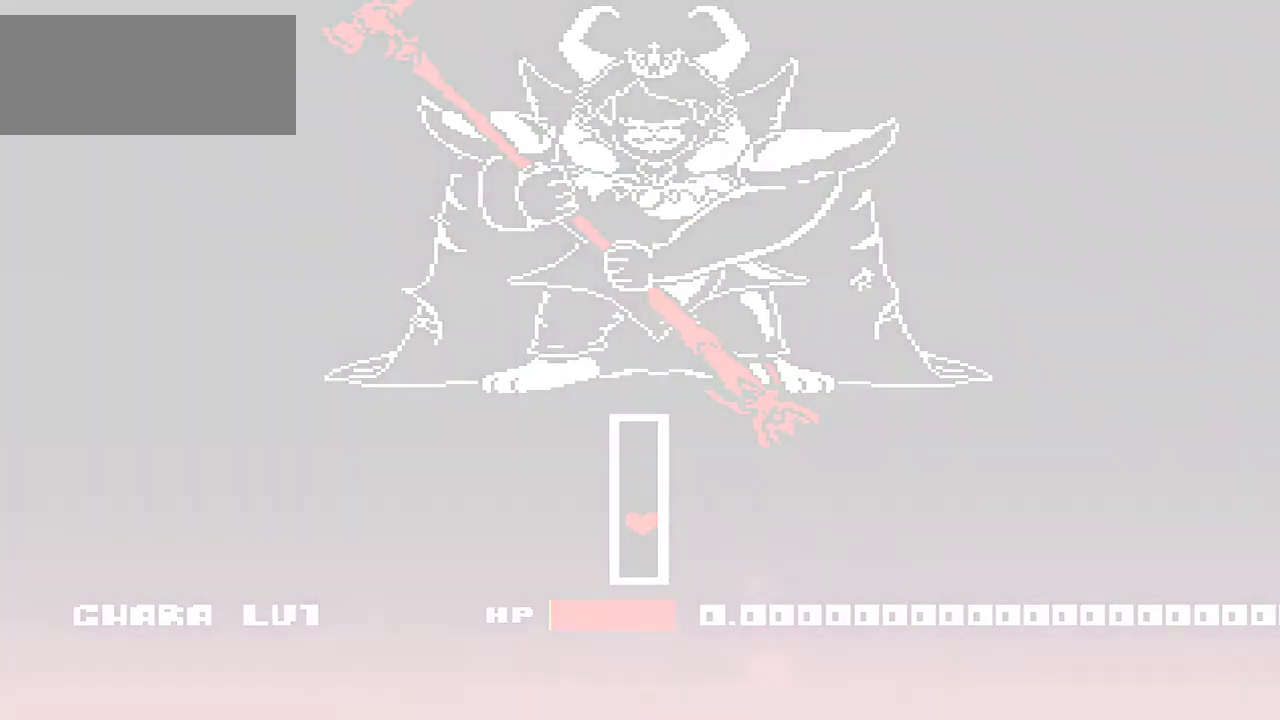
Gameplay with keyboard; each line is a JSON object with the keys held at the frame after it. "events" lists presses ("down") and releases ("up") of "c", "down", "left", "right", "up", "x" and "z" between this image and that frame as [ms after this image, input, new state], when the widget could be followed in between. No other keys are recorded. Mouse input is not recorded.
{"keys": [], "events": [[67, "up", "down"], [367, "up", "up"]]}
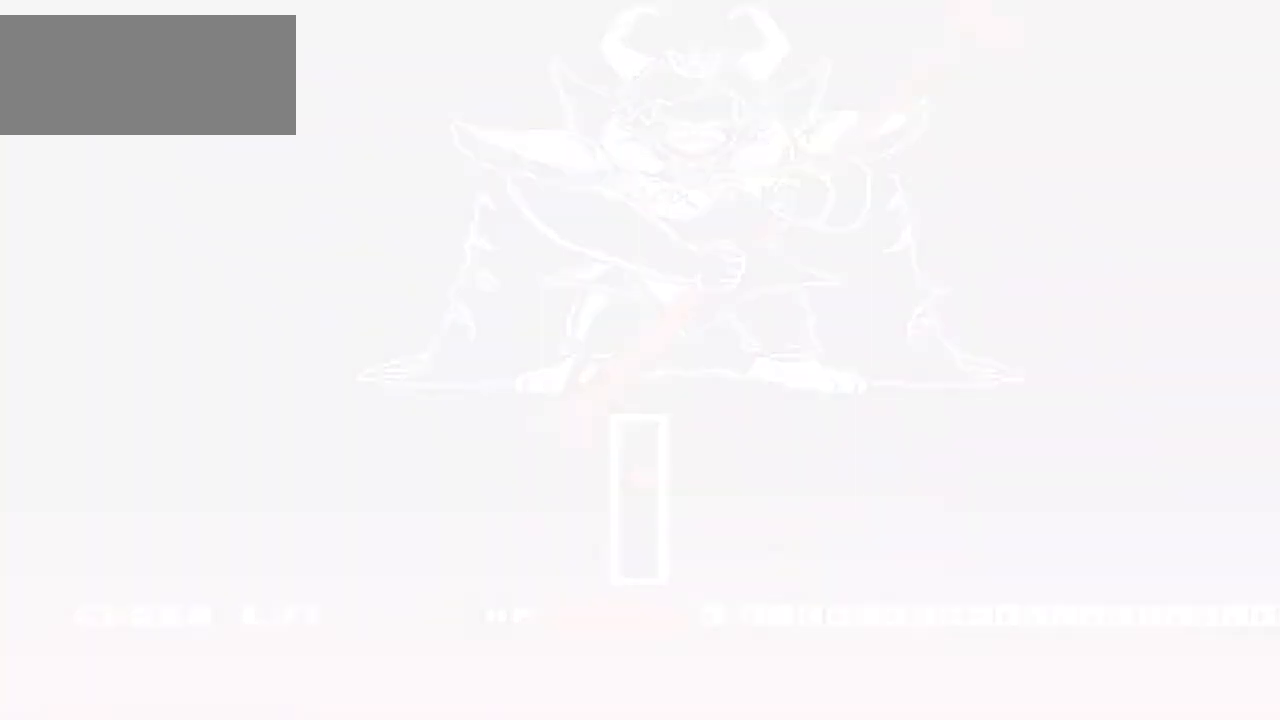
{"keys": [], "events": [[267, "down", "down"], [467, "down", "up"]]}
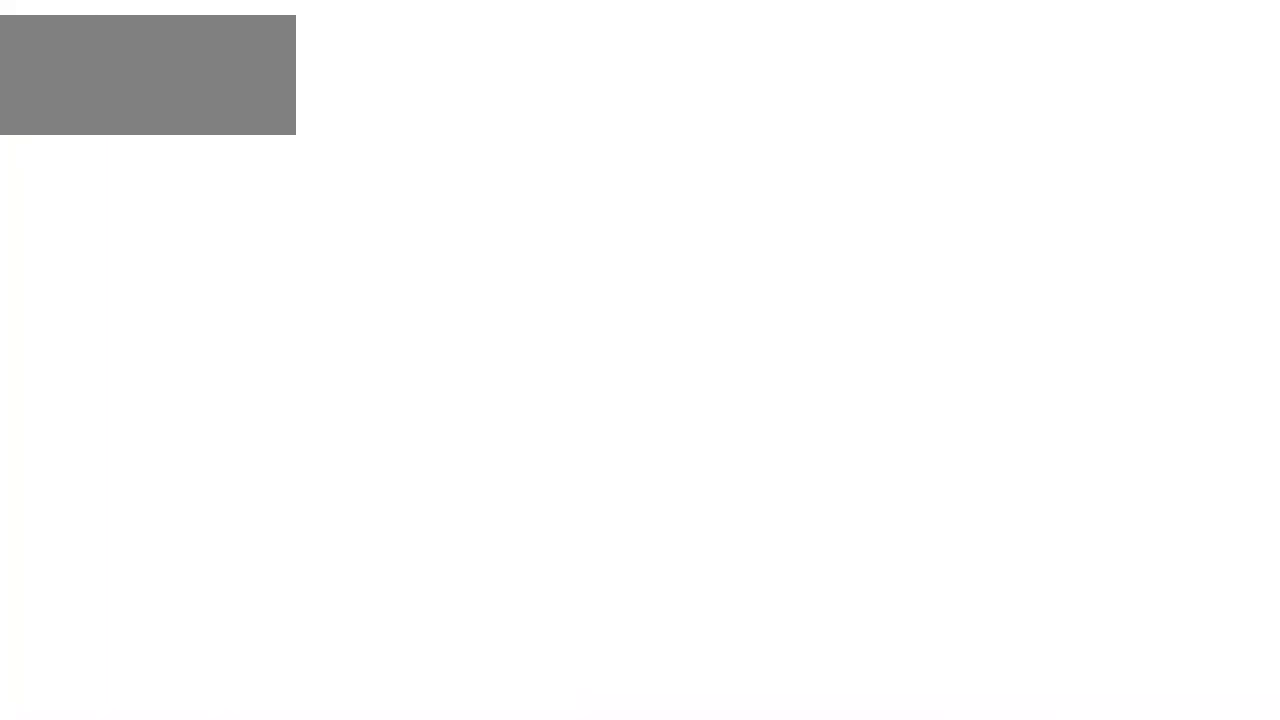
{"keys": [], "events": []}
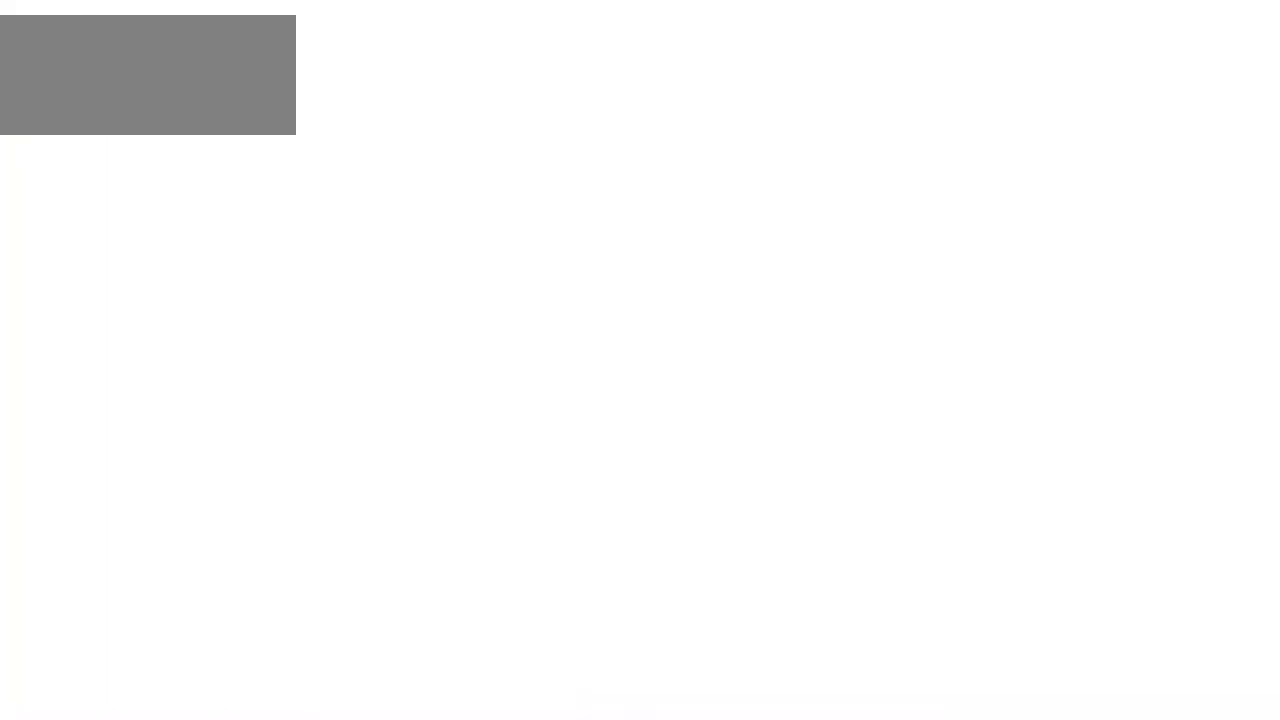
{"keys": [], "events": []}
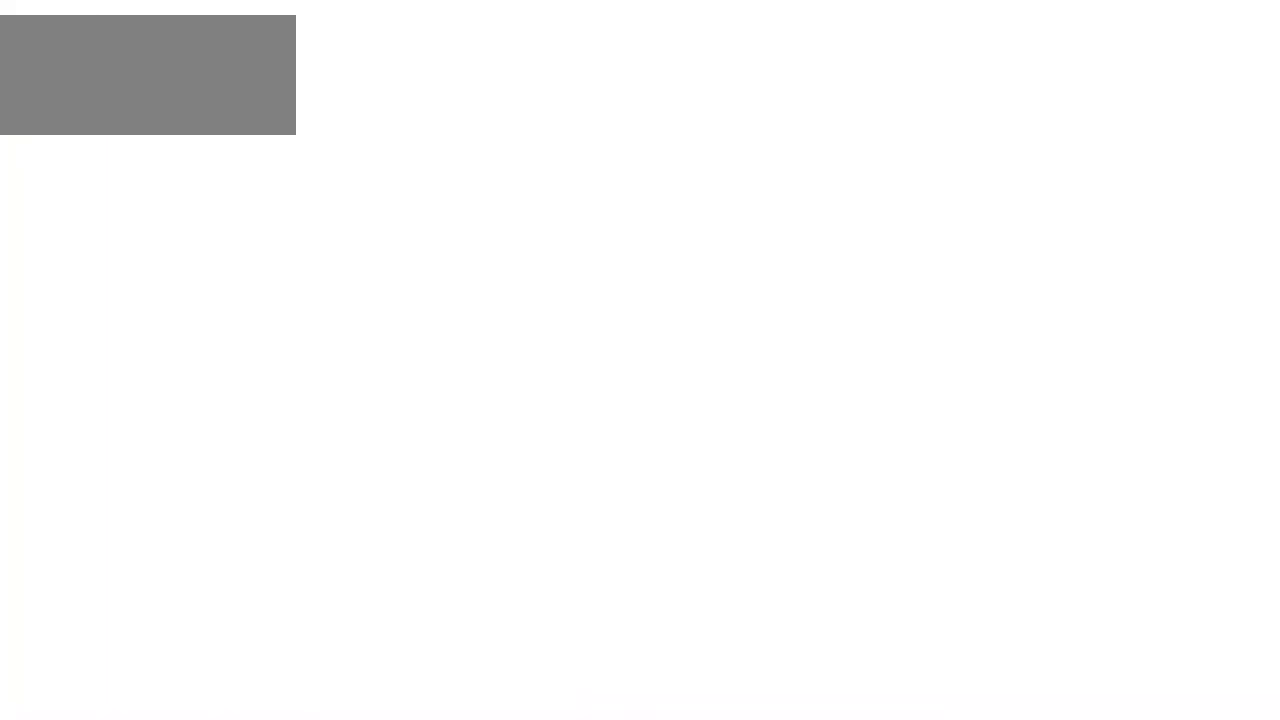
{"keys": [], "events": []}
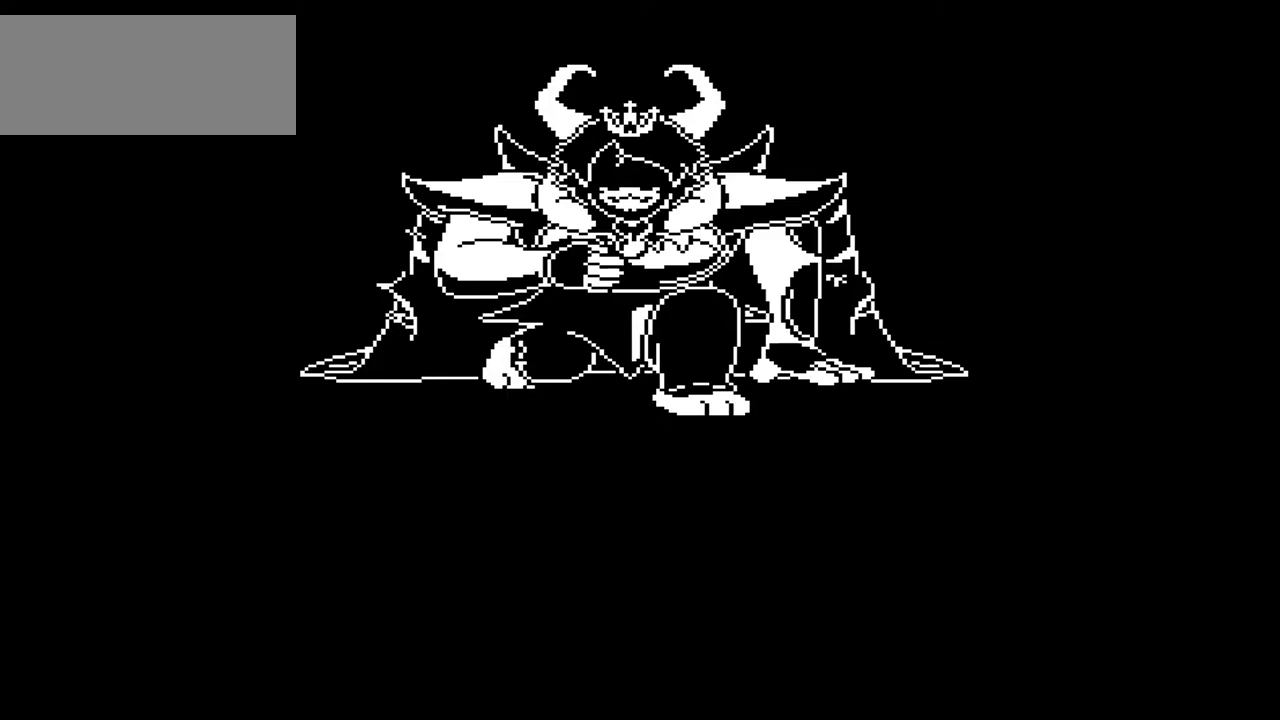
{"keys": [], "events": []}
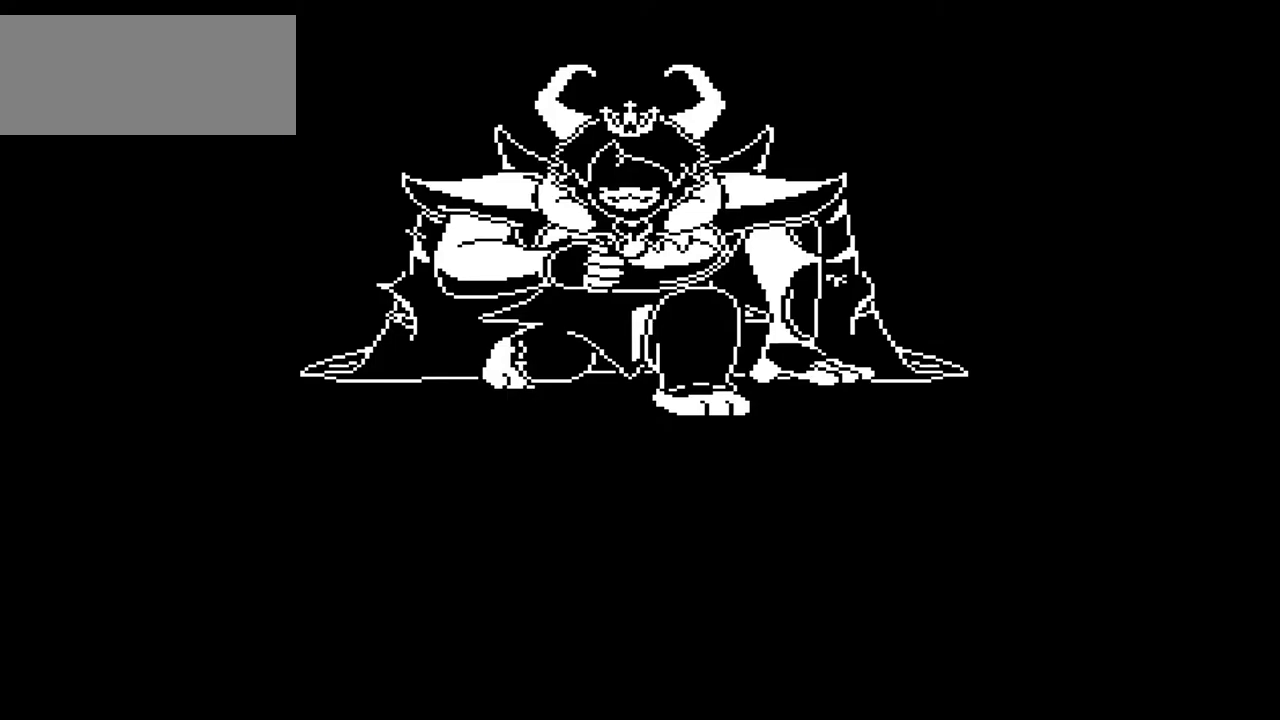
{"keys": [], "events": []}
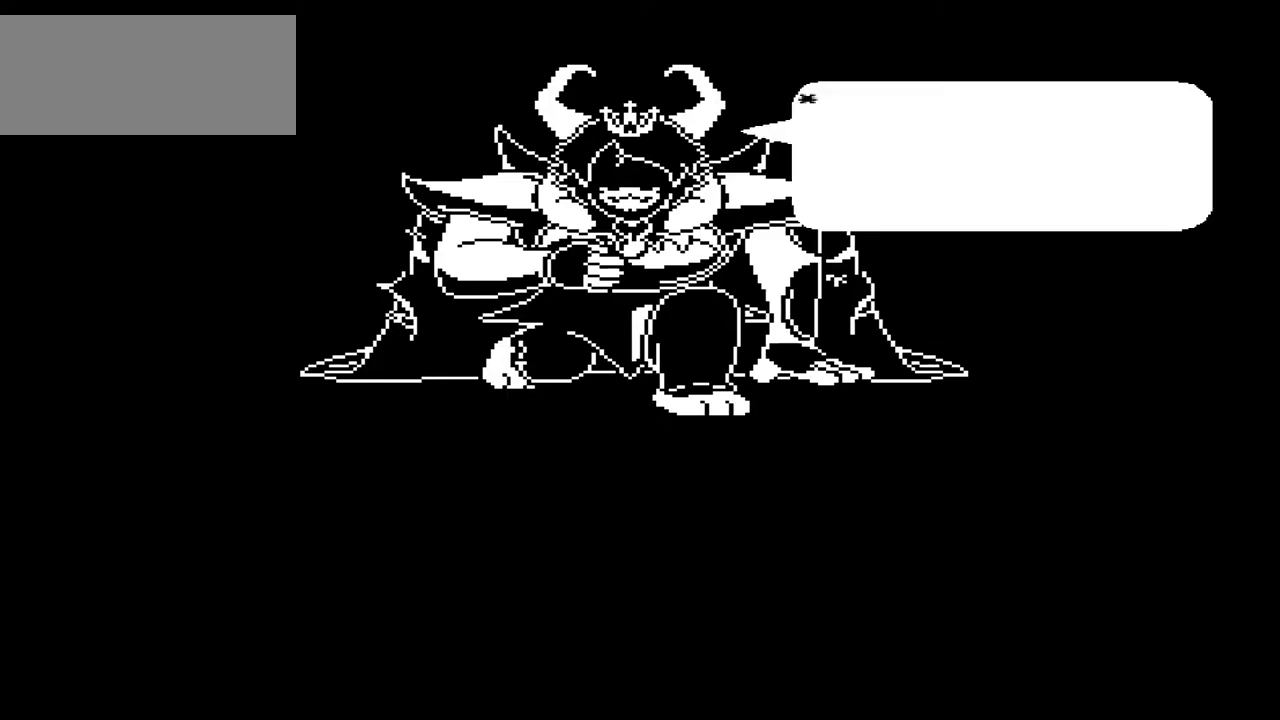
{"keys": [], "events": []}
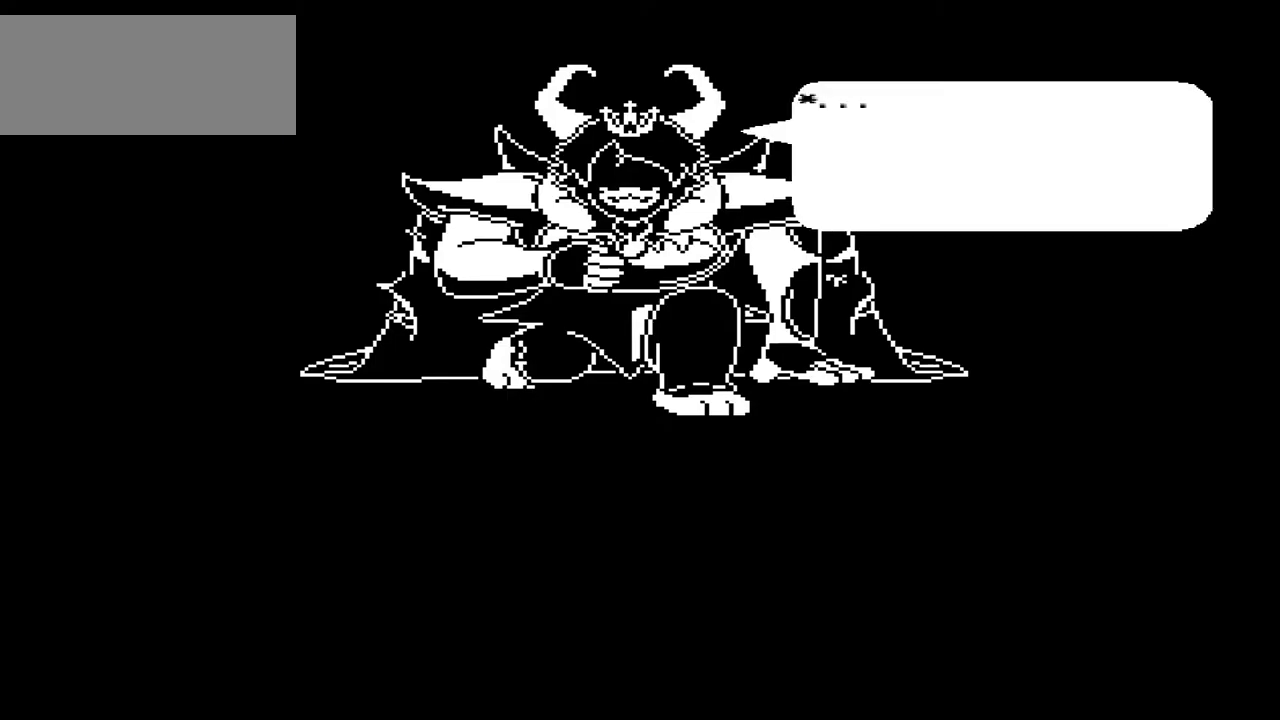
{"keys": [], "events": []}
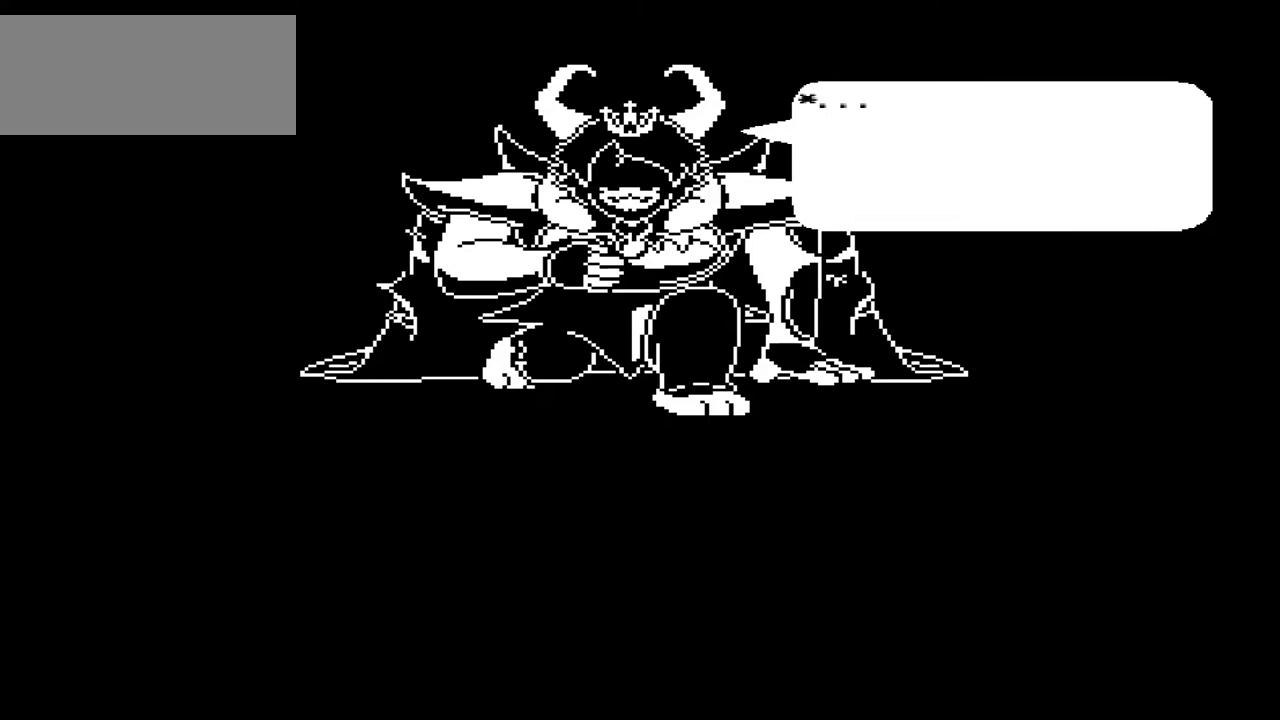
{"keys": [], "events": []}
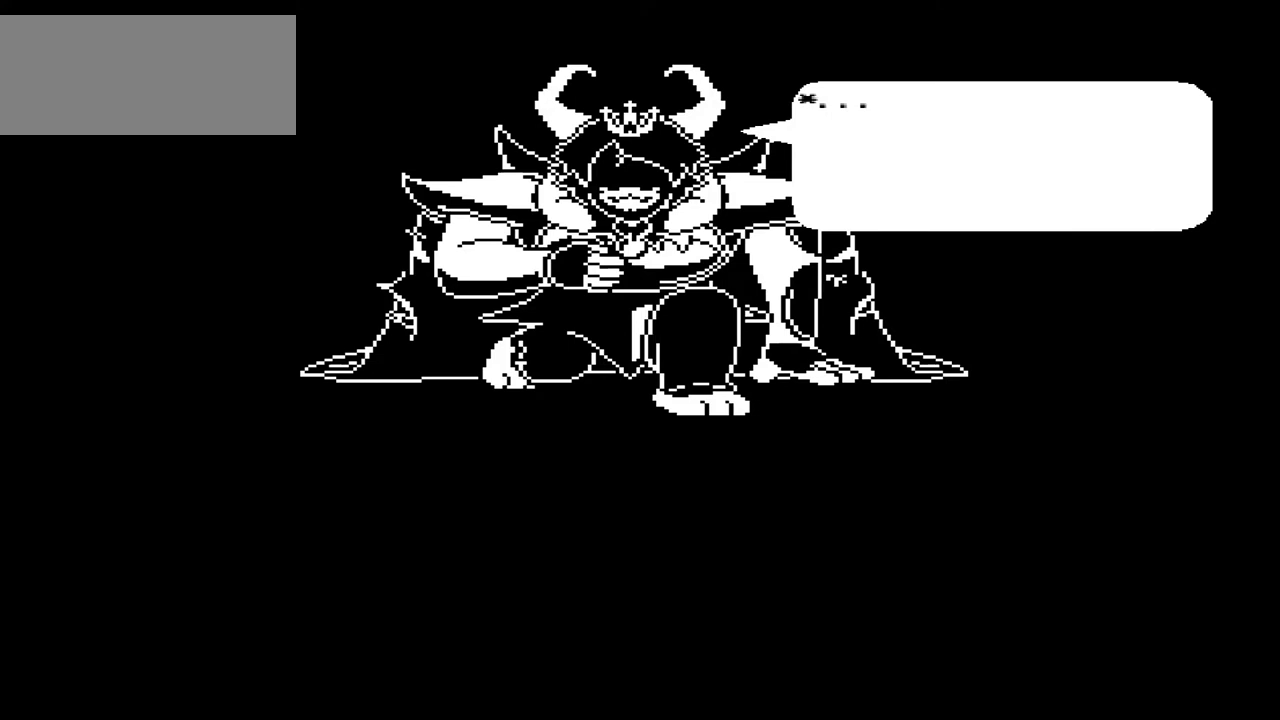
{"keys": [], "events": [[33, "z", "down"], [133, "z", "up"]]}
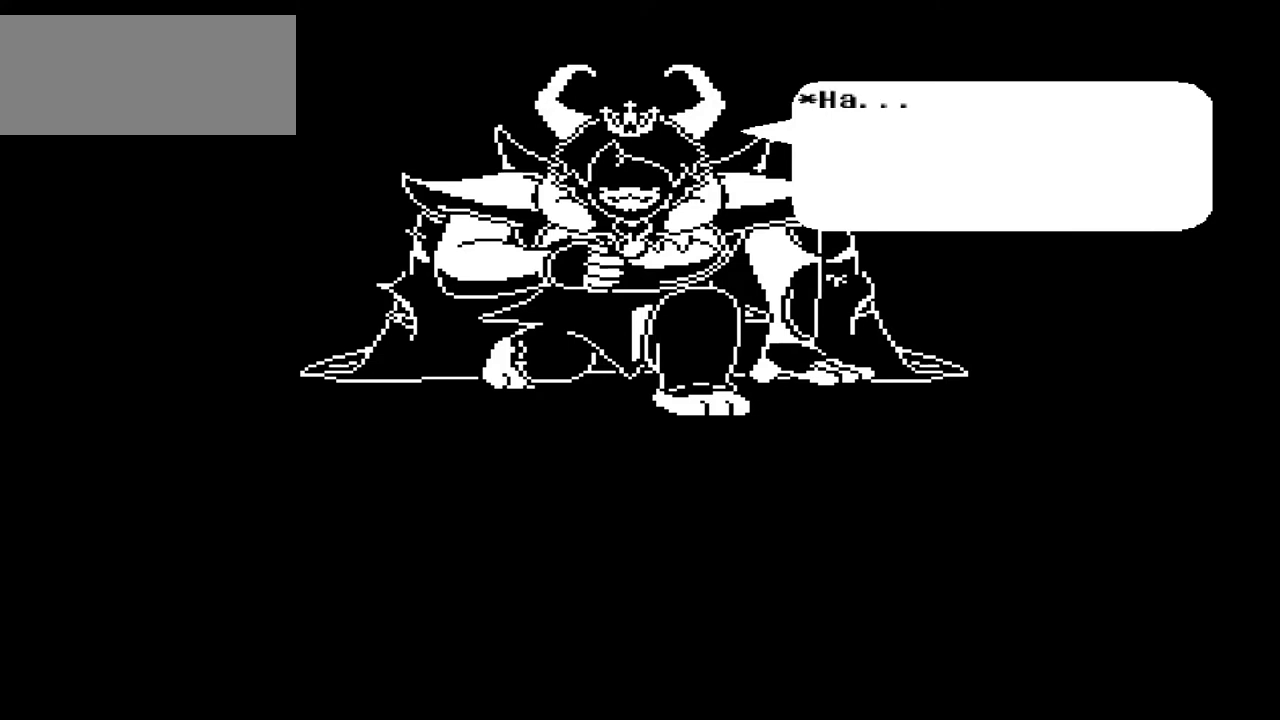
{"keys": ["z"], "events": [[67, "x", "down"], [133, "x", "up"], [433, "z", "down"]]}
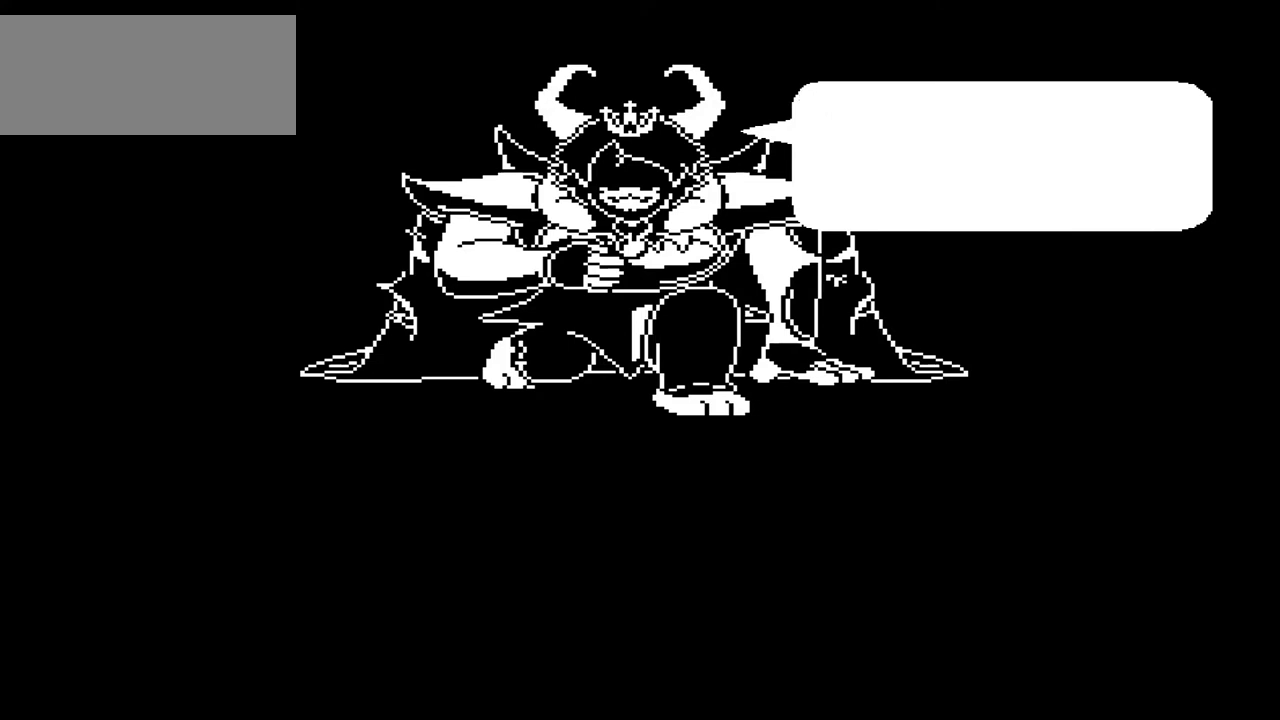
{"keys": [], "events": [[67, "z", "up"]]}
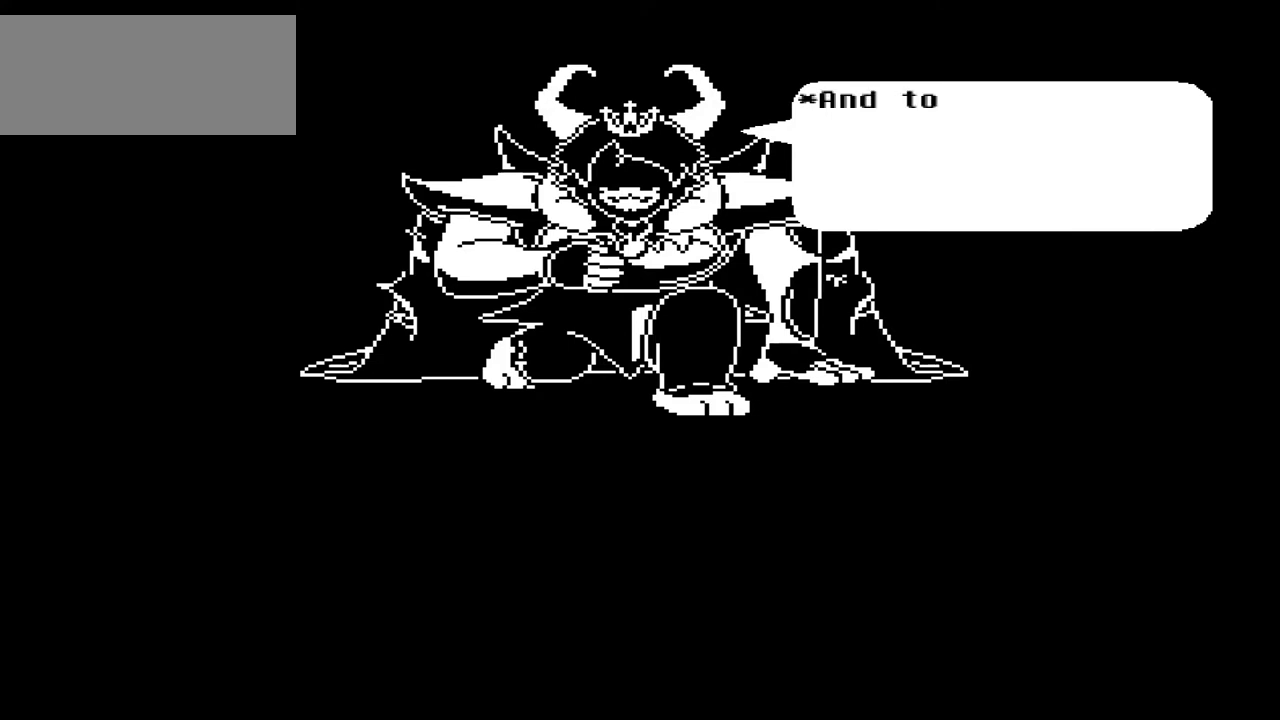
{"keys": [], "events": [[33, "x", "down"], [200, "x", "up"]]}
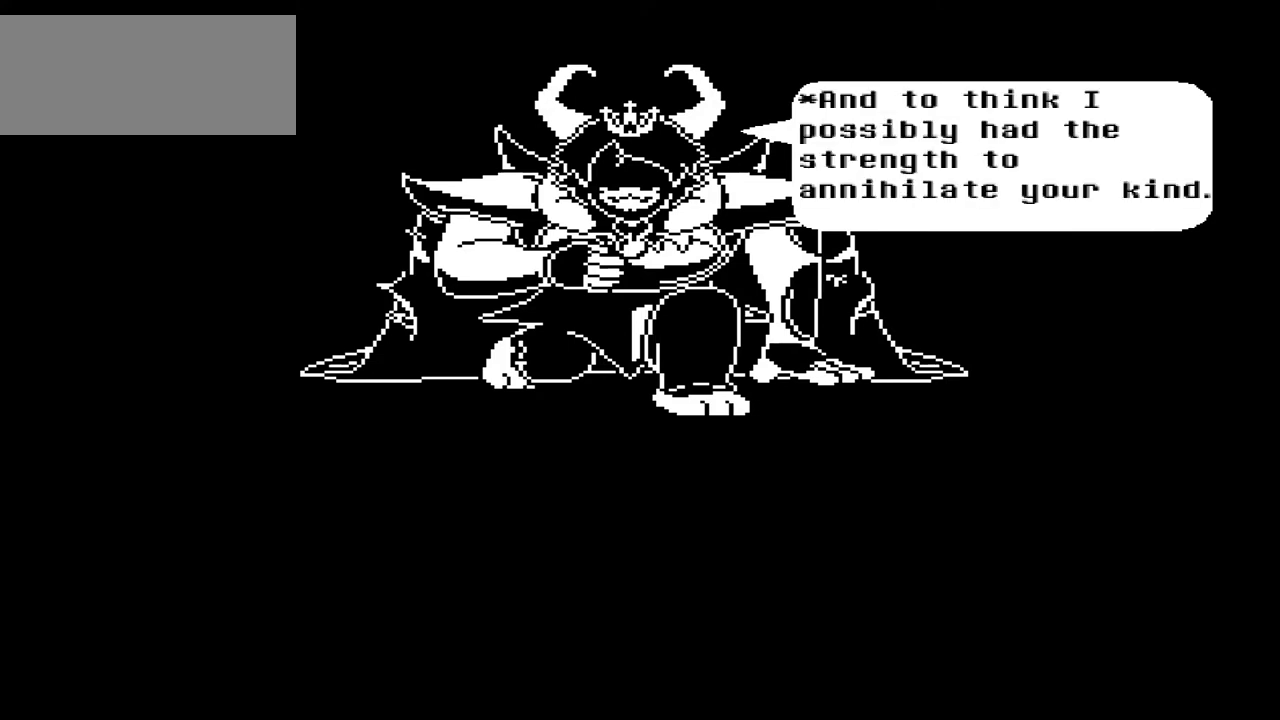
{"keys": [], "events": []}
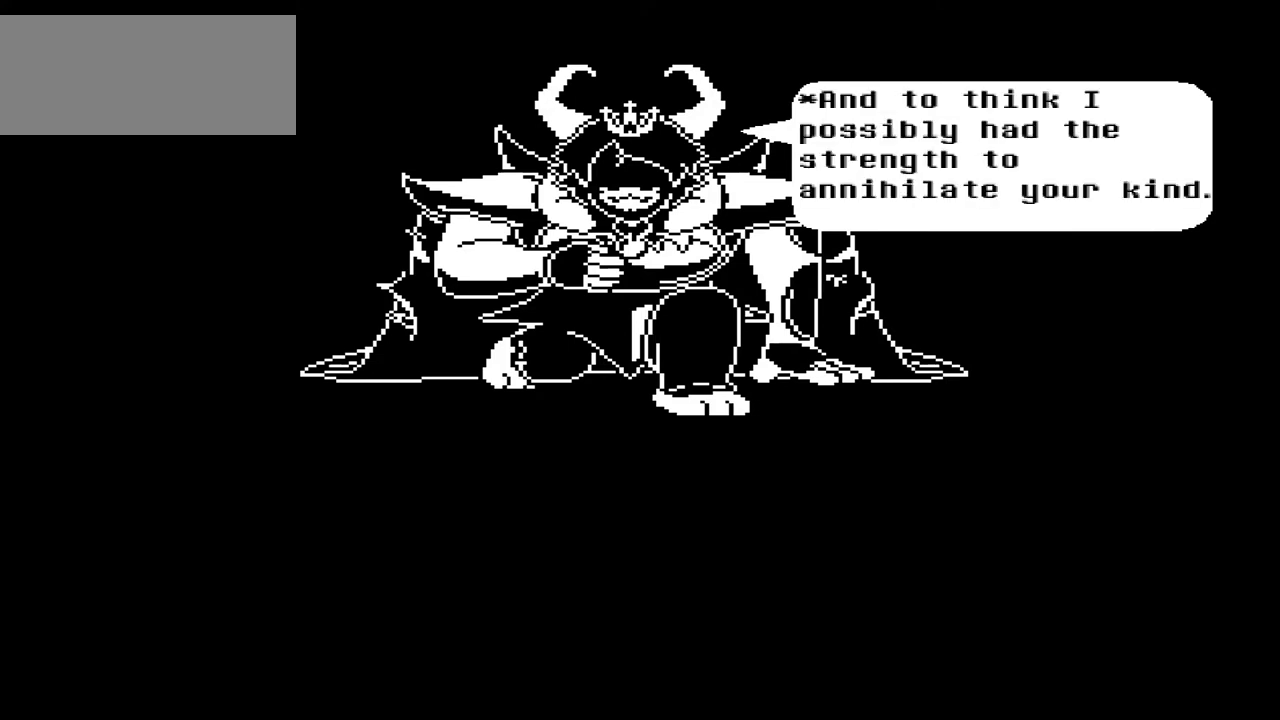
{"keys": ["z"], "events": [[467, "z", "down"]]}
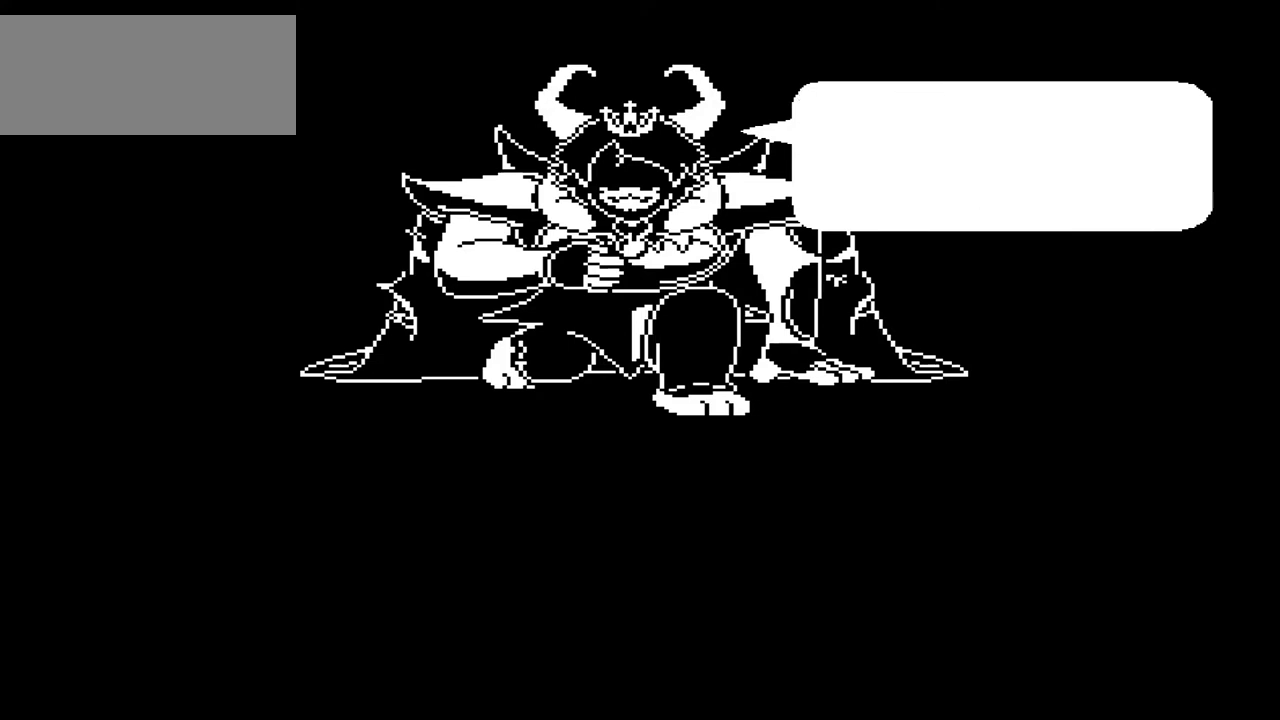
{"keys": ["x"], "events": [[100, "z", "up"], [467, "x", "down"]]}
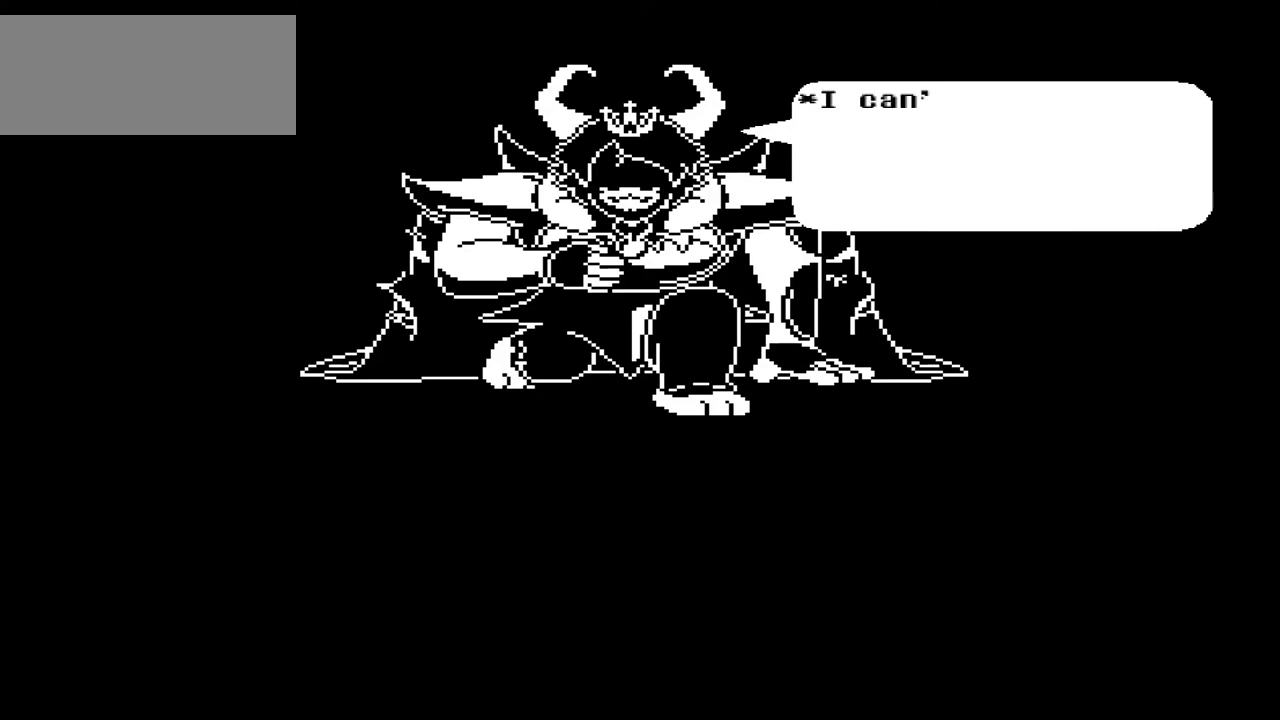
{"keys": ["z"], "events": [[67, "x", "up"], [433, "z", "down"]]}
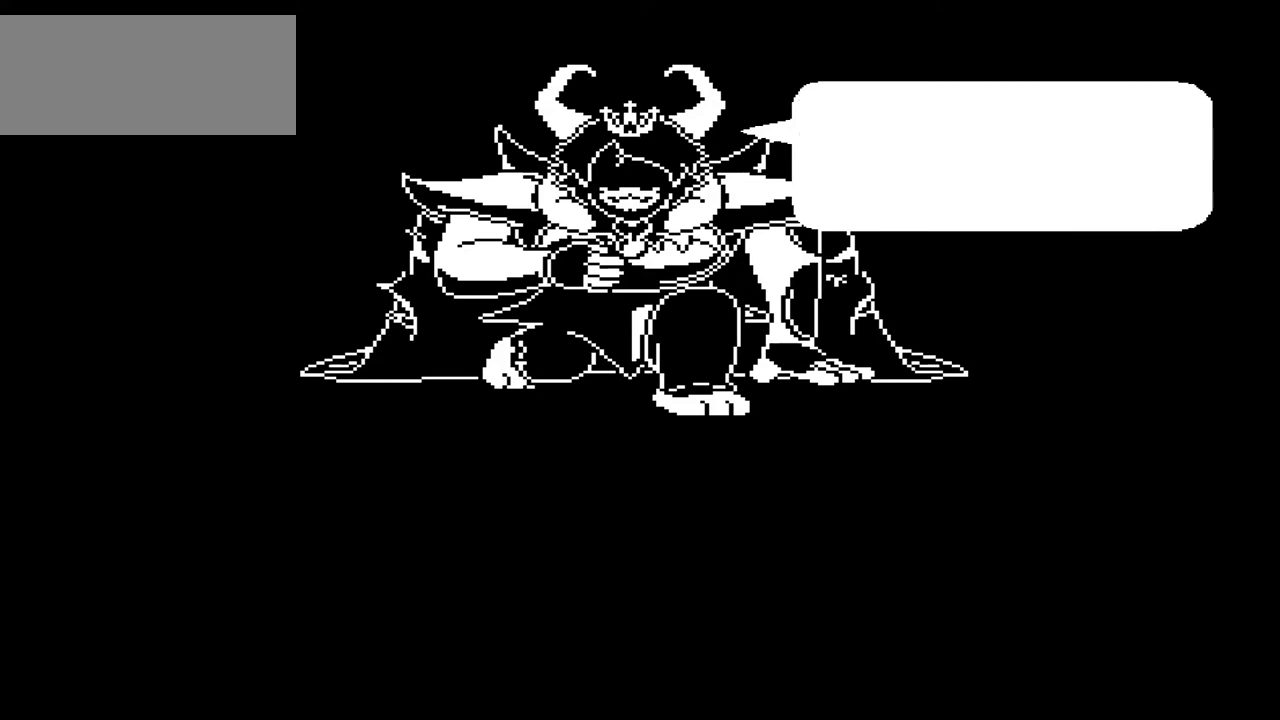
{"keys": [], "events": [[67, "z", "up"]]}
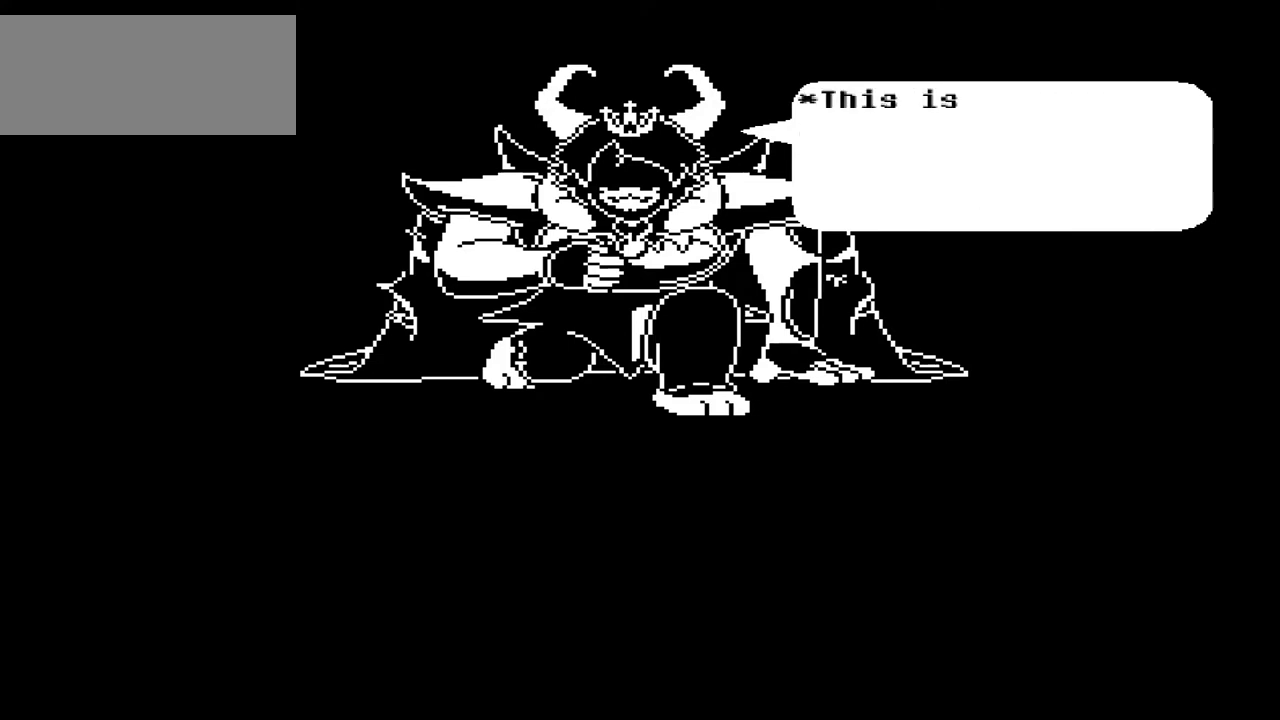
{"keys": [], "events": [[33, "x", "down"], [167, "x", "up"]]}
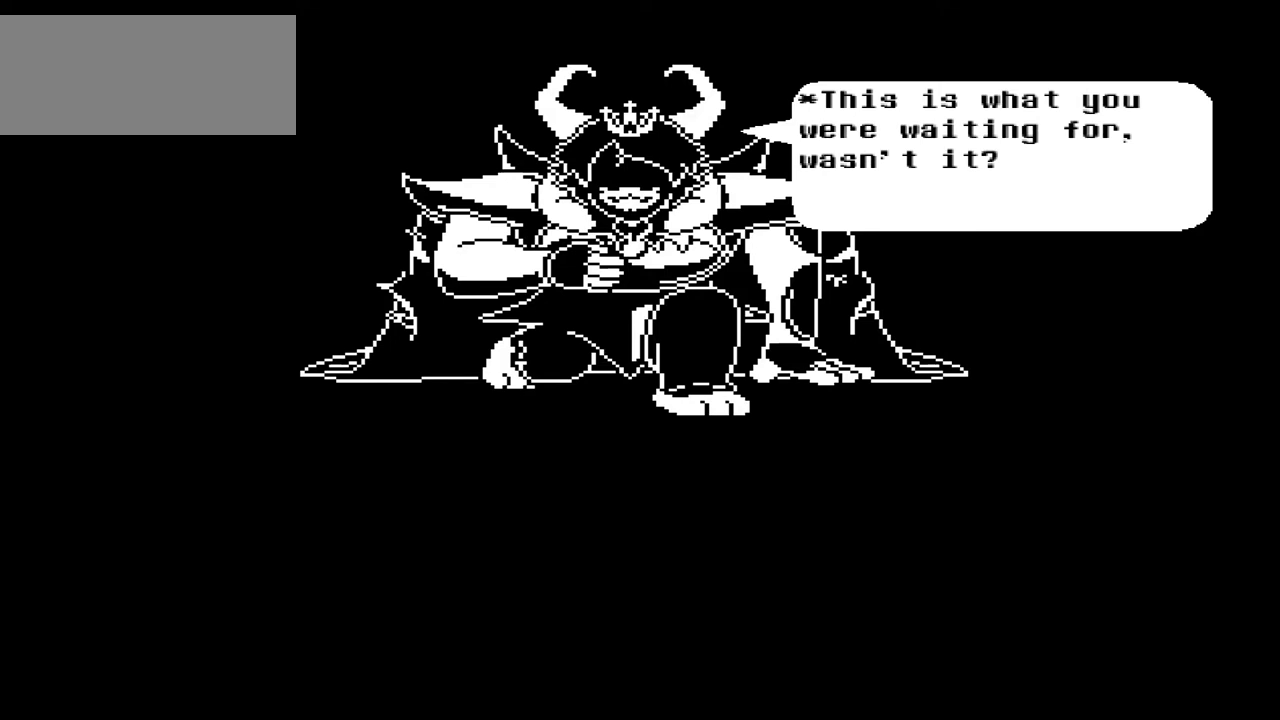
{"keys": [], "events": [[333, "z", "down"], [433, "z", "up"]]}
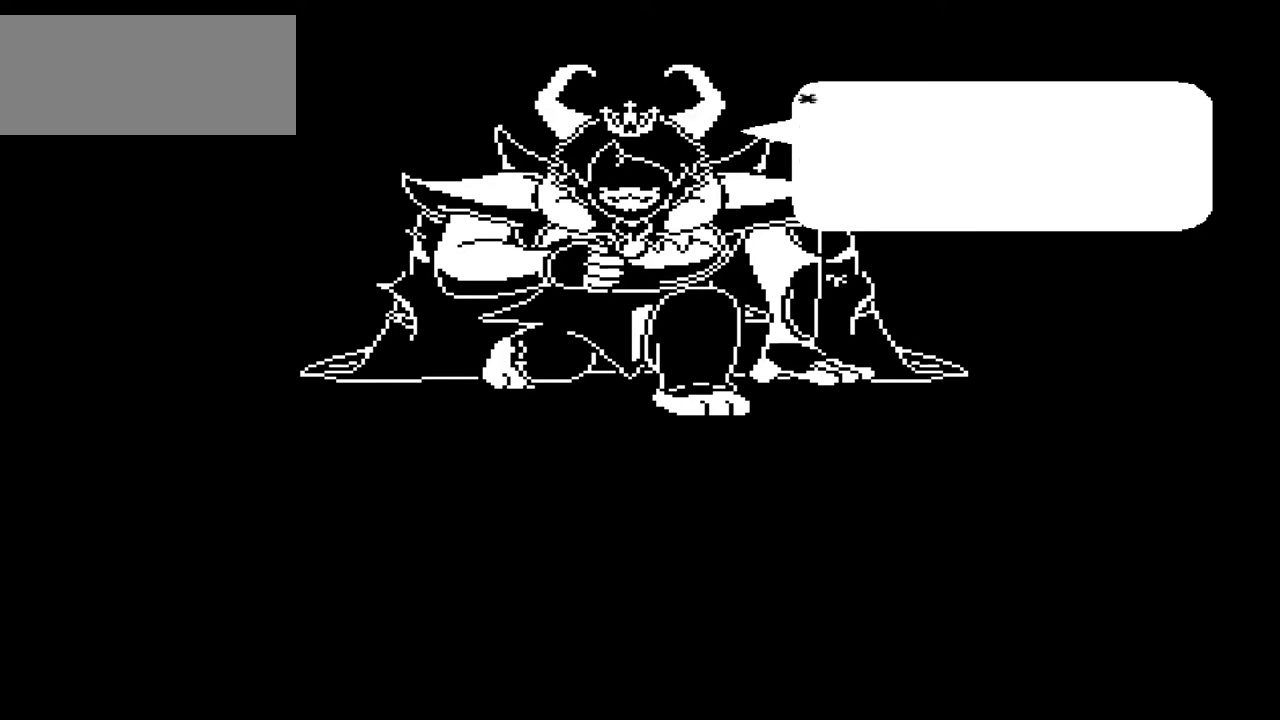
{"keys": [], "events": []}
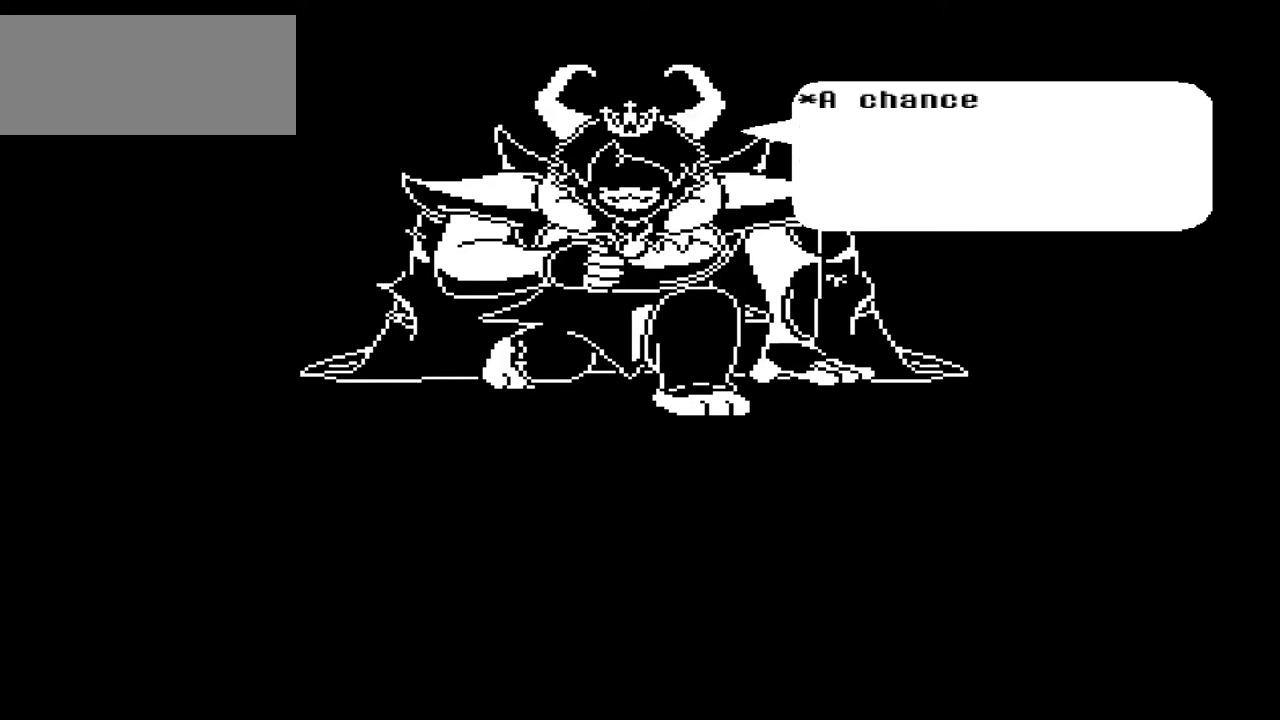
{"keys": [], "events": []}
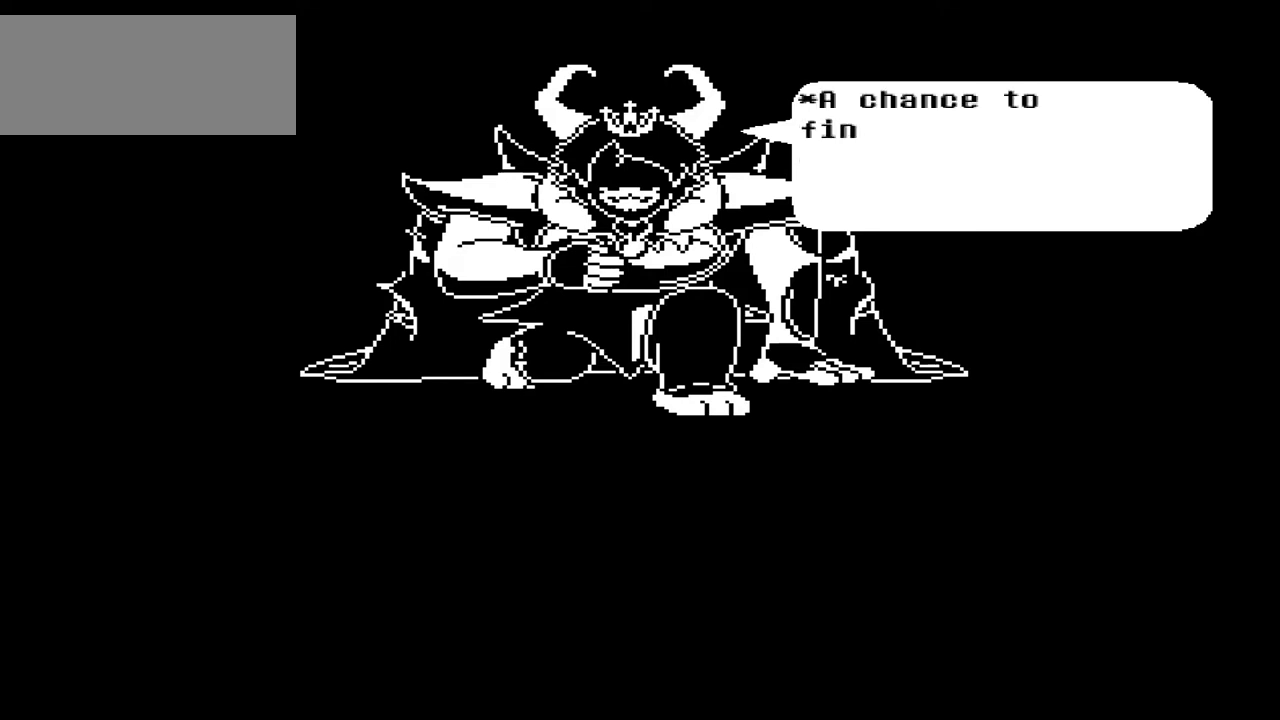
{"keys": [], "events": []}
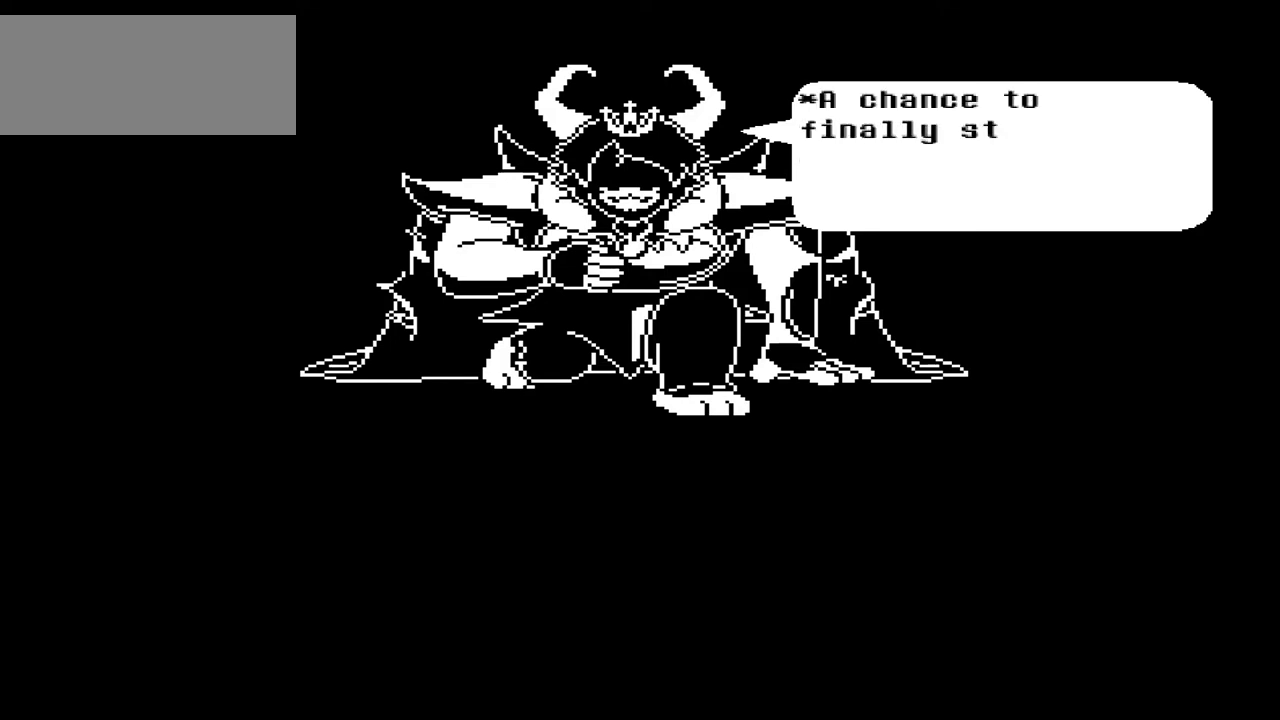
{"keys": [], "events": []}
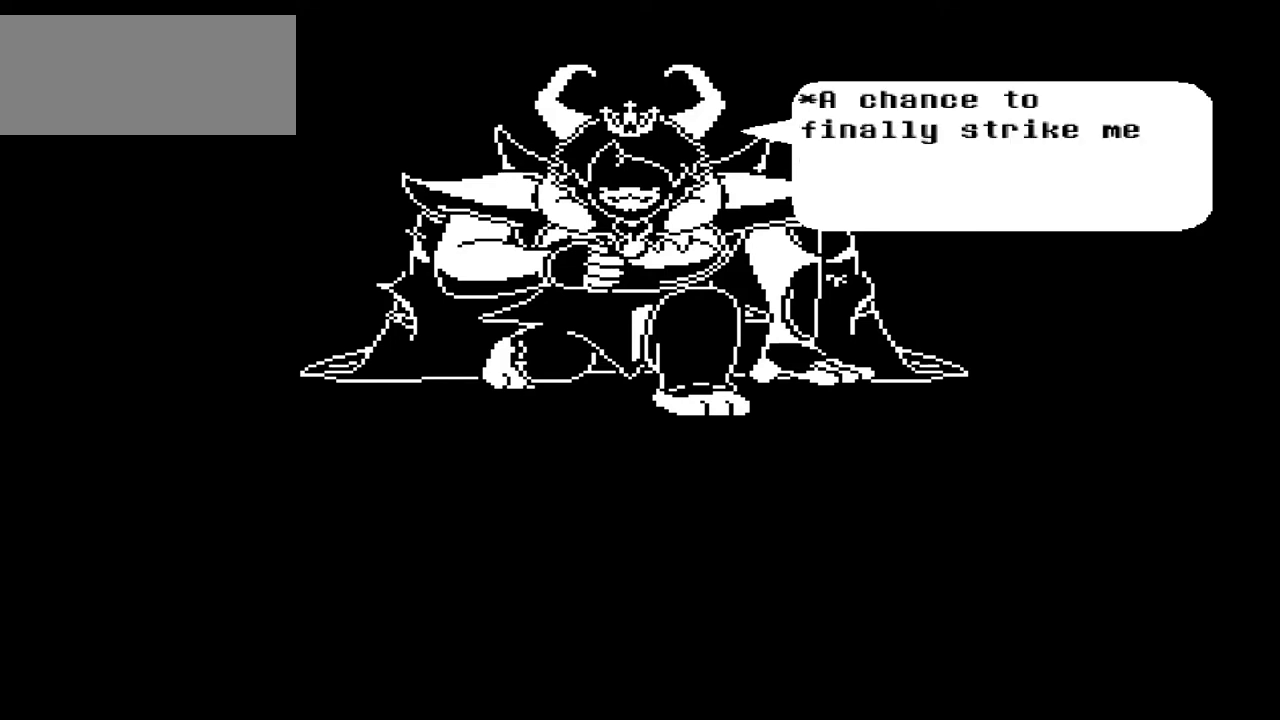
{"keys": [], "events": []}
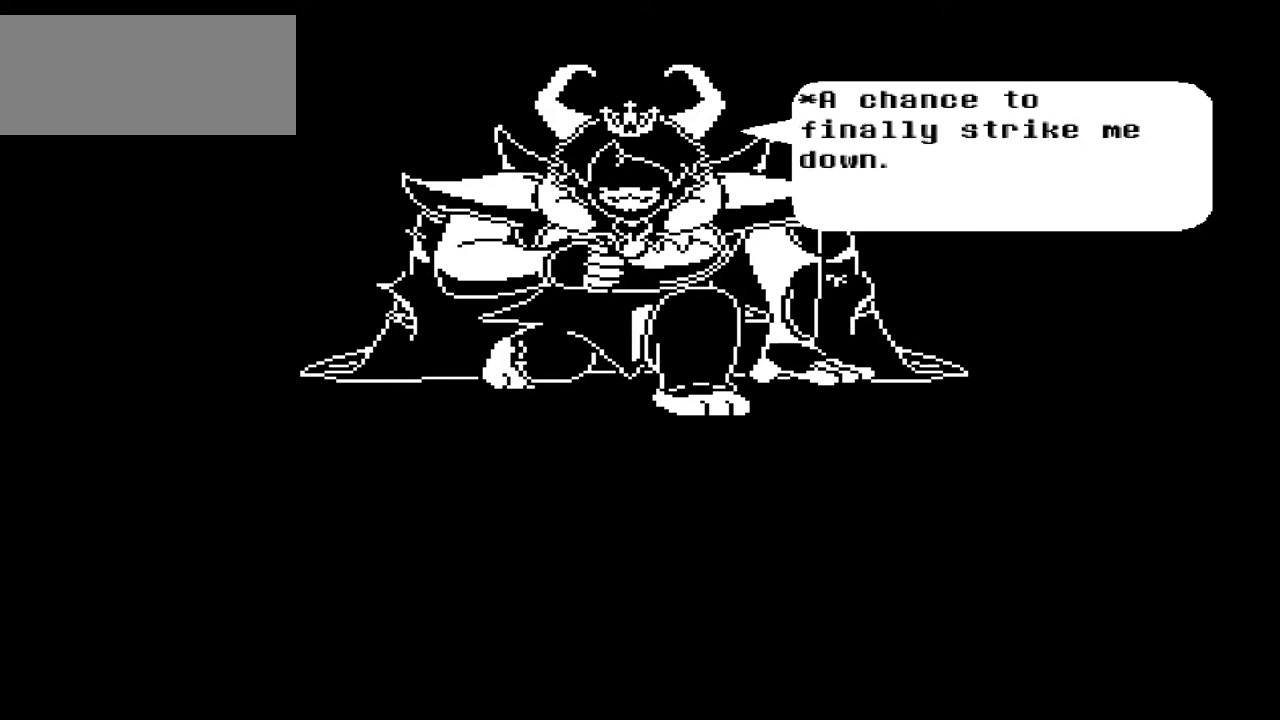
{"keys": [], "events": [[333, "z", "down"], [433, "z", "up"]]}